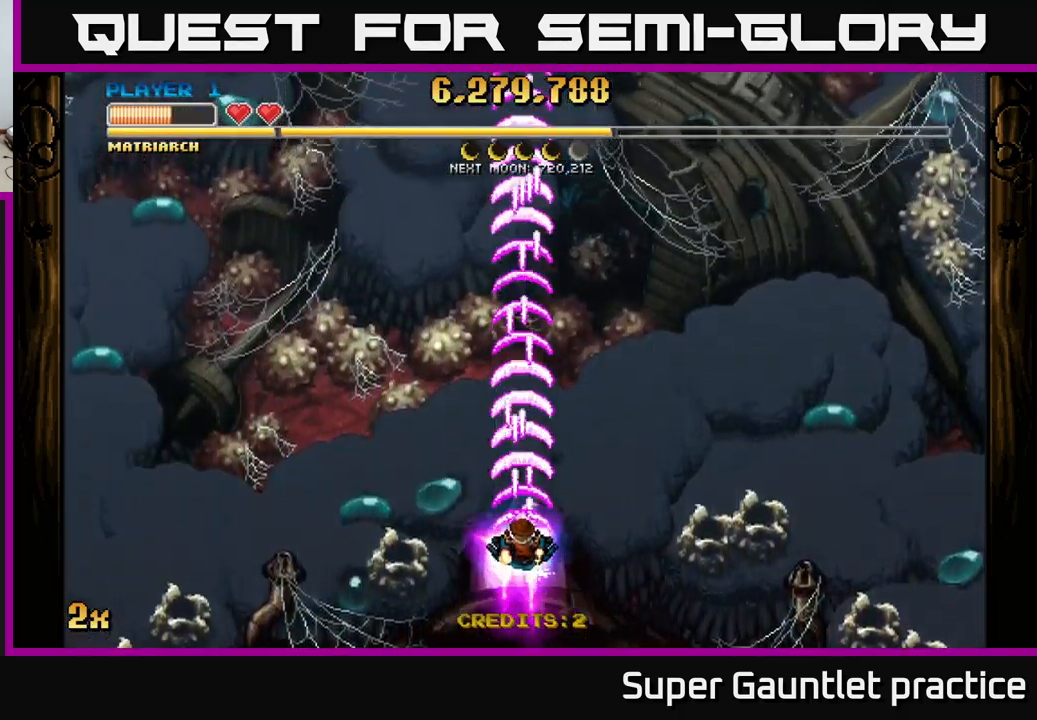
Gameplay with a controller (Xbox layout); each line is a JSON object with the inputs held at the frame after it. "events" lists button and stick changes between this image and that frame as [ms after this image, input, new state], when the widget could be followed in between. Not read: right_stick.
{"buttons": ["A"], "left_stick": "up", "events": [[384, "X", "down"], [467, "X", "up"]]}
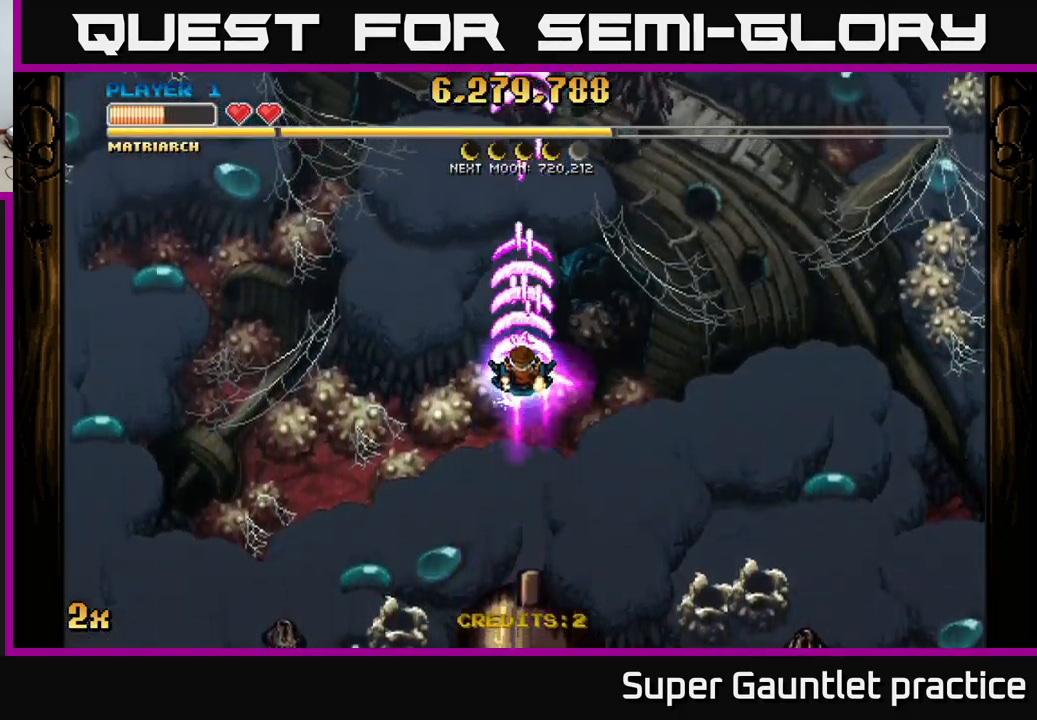
{"buttons": ["A"], "left_stick": "down", "events": [[200, "left_stick", "center"], [250, "left_stick", "down"]]}
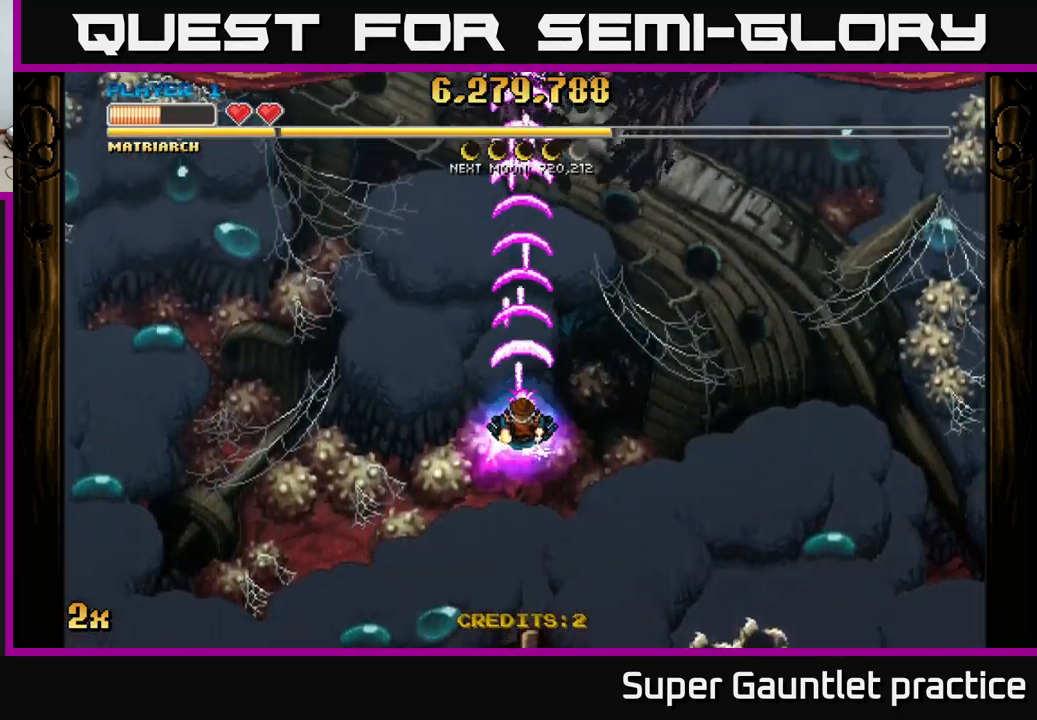
{"buttons": ["A"], "left_stick": "up", "events": [[267, "left_stick", "right"], [350, "left_stick", "up-right"], [467, "left_stick", "up"]]}
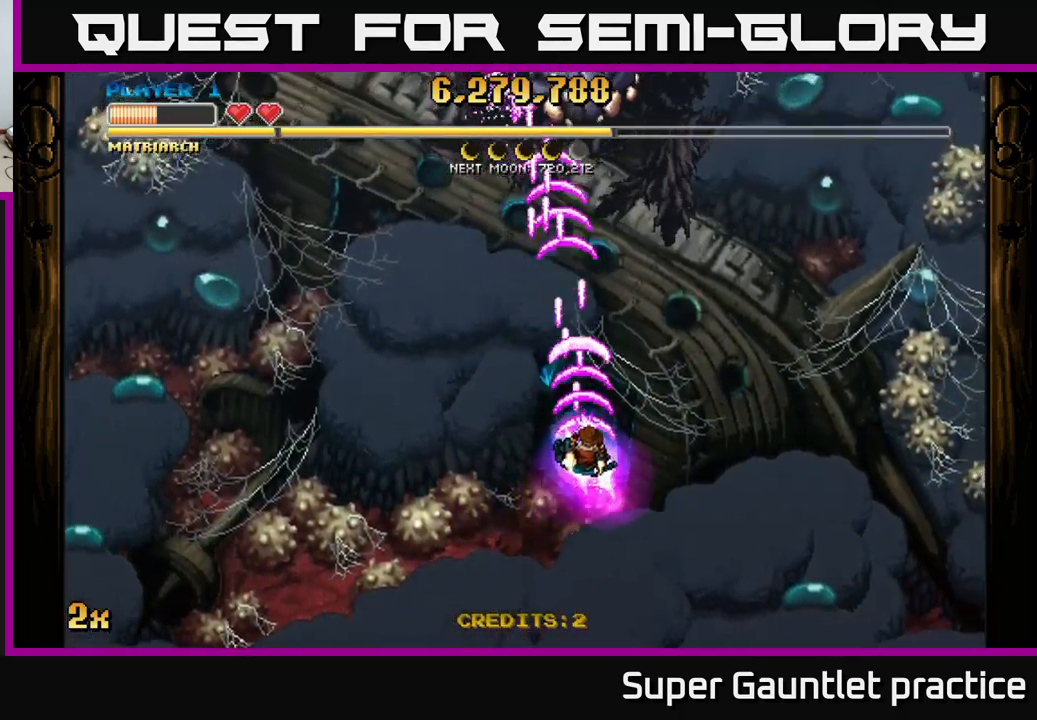
{"buttons": ["A"], "left_stick": "down-left", "events": [[284, "left_stick", "center"], [384, "left_stick", "left"], [434, "left_stick", "down-left"]]}
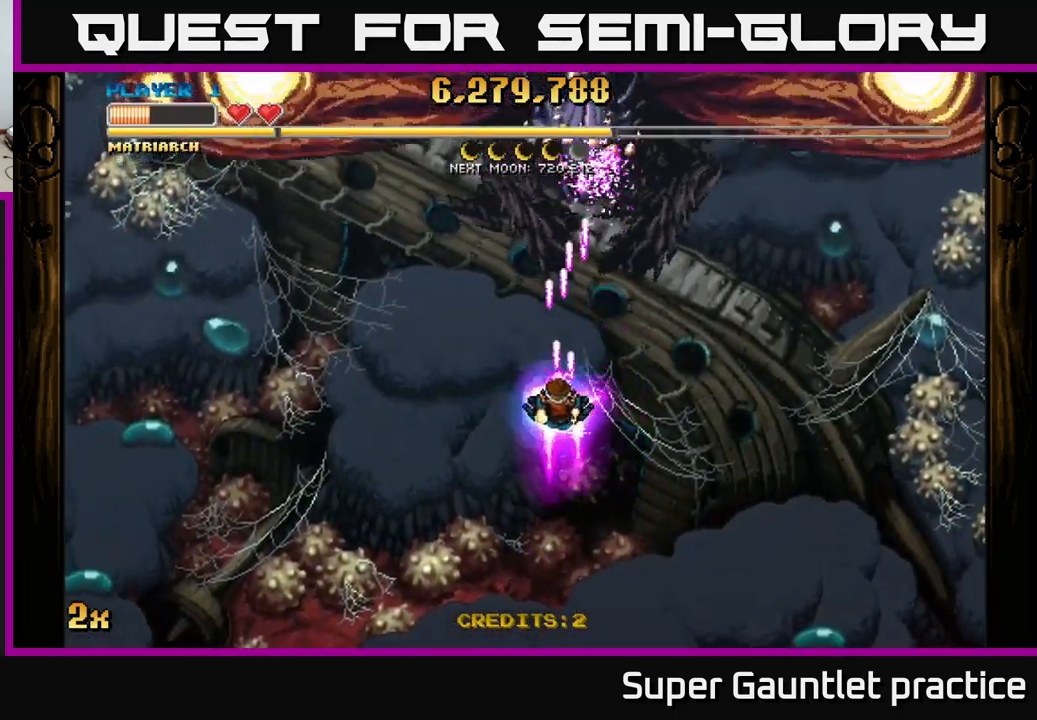
{"buttons": ["A"], "left_stick": "center", "events": [[17, "left_stick", "down"], [167, "left_stick", "center"]]}
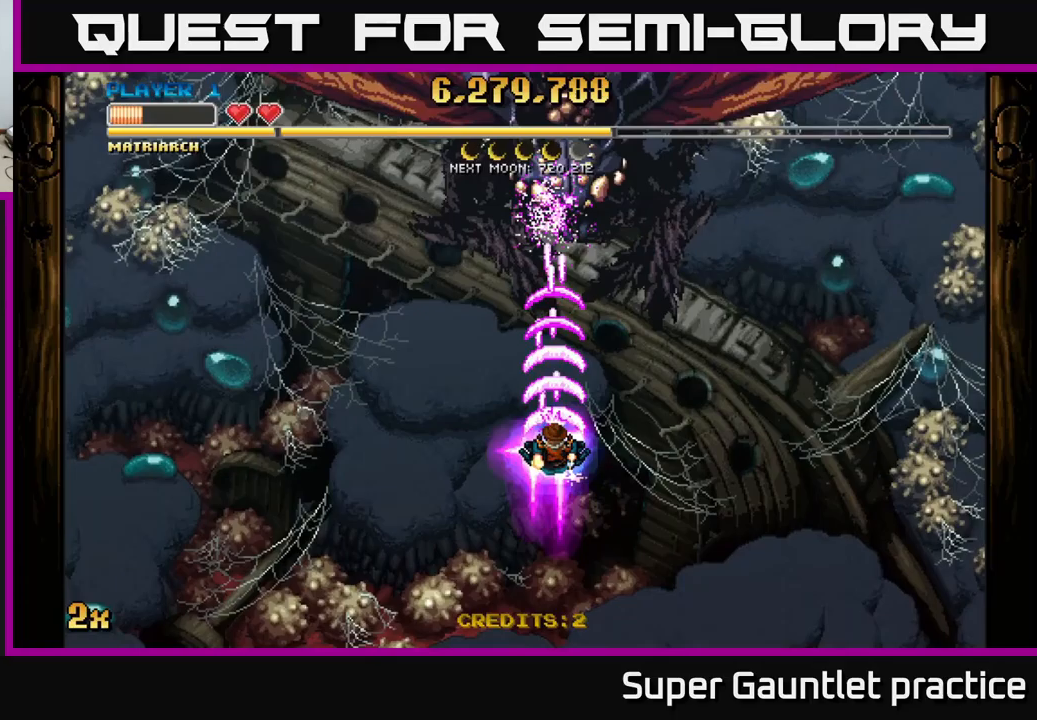
{"buttons": ["A"], "left_stick": "down-left", "events": [[367, "left_stick", "down-left"]]}
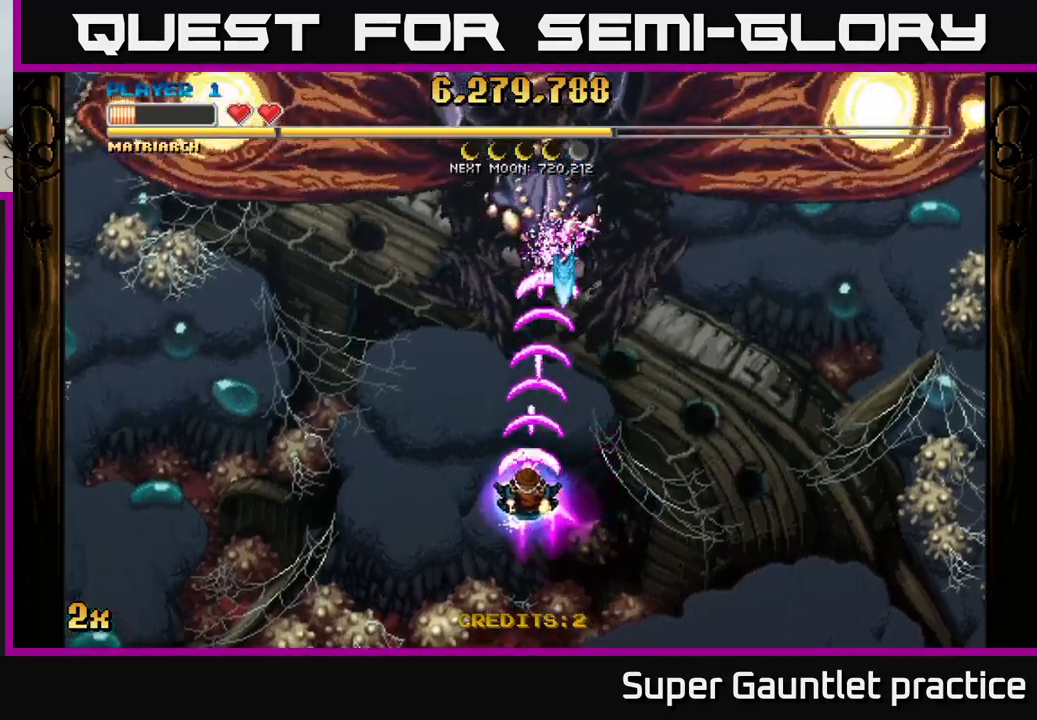
{"buttons": ["A"], "left_stick": "up", "events": [[117, "left_stick", "center"], [267, "left_stick", "down-left"], [433, "left_stick", "up"]]}
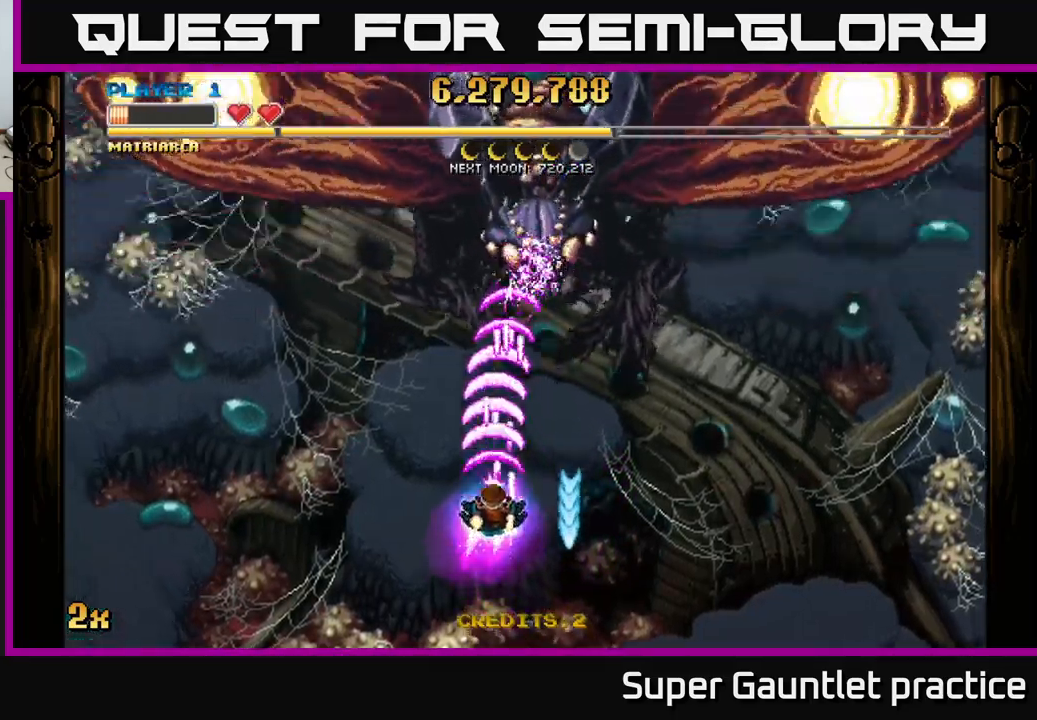
{"buttons": ["A"], "left_stick": "center", "events": [[100, "left_stick", "down"], [300, "left_stick", "center"]]}
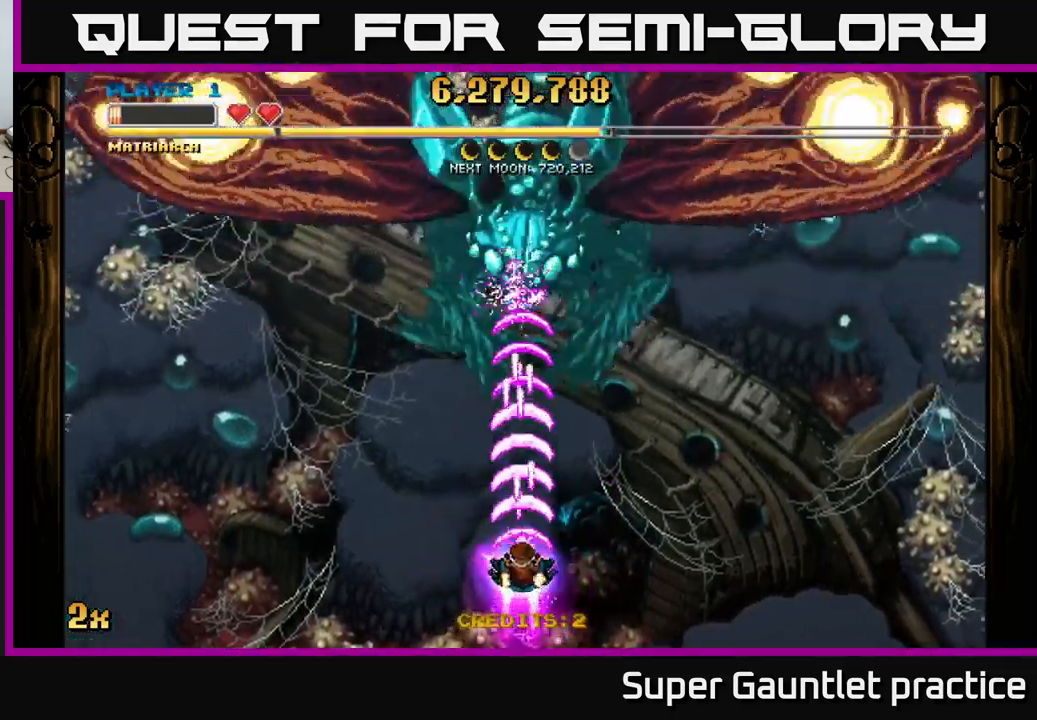
{"buttons": ["A"], "left_stick": "center", "events": [[33, "left_stick", "down-left"], [150, "left_stick", "center"], [267, "left_stick", "right"], [417, "left_stick", "center"]]}
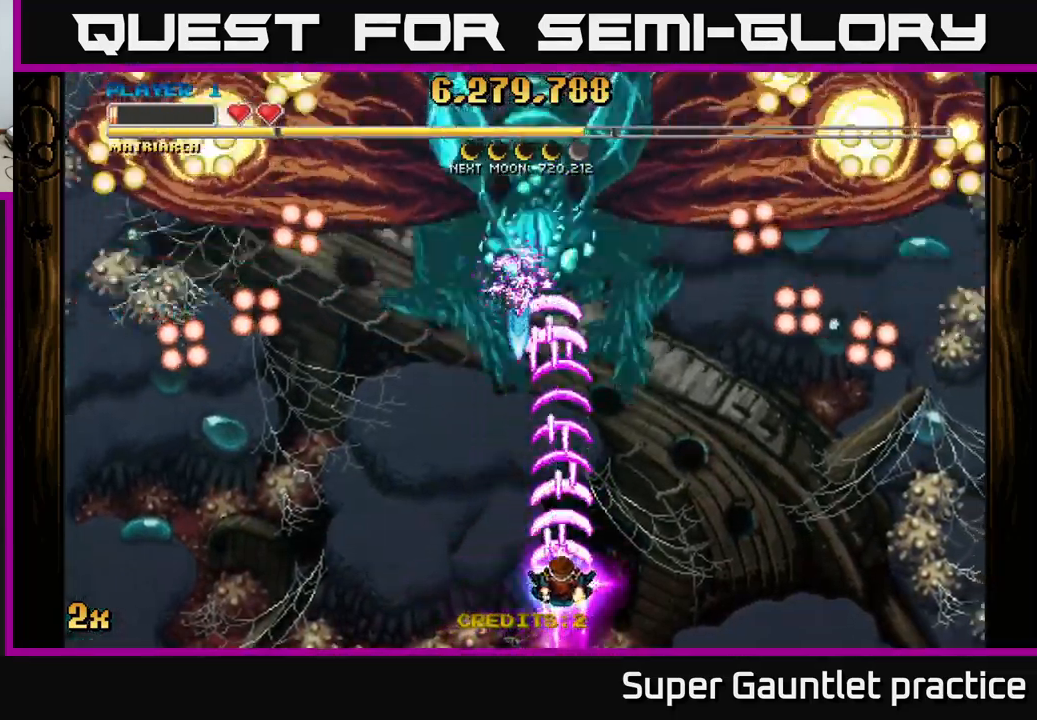
{"buttons": ["A"], "left_stick": "center", "events": []}
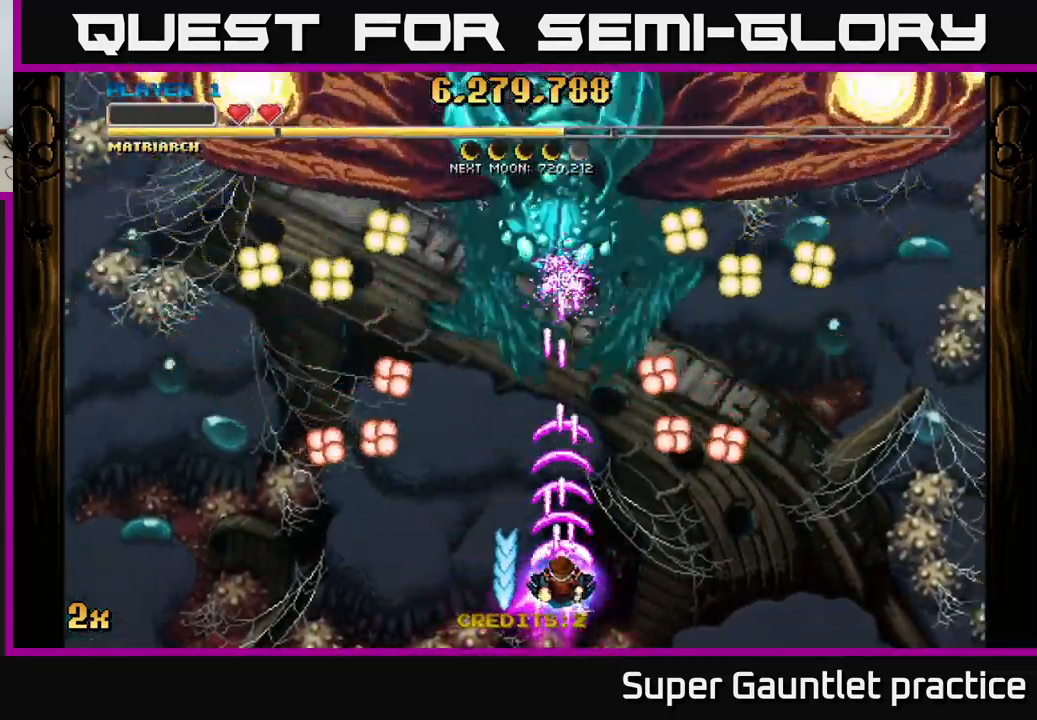
{"buttons": ["A"], "left_stick": "right", "events": [[150, "left_stick", "right"], [250, "left_stick", "center"], [383, "left_stick", "right"]]}
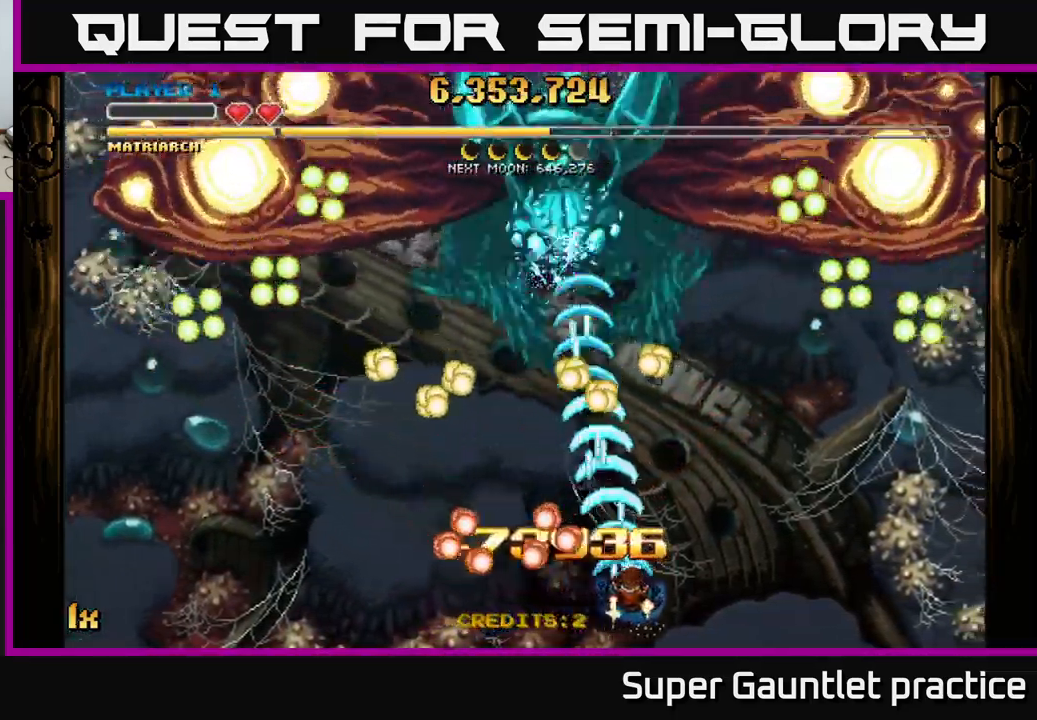
{"buttons": ["A"], "left_stick": "up-left", "events": [[83, "left_stick", "up"], [317, "left_stick", "up-left"]]}
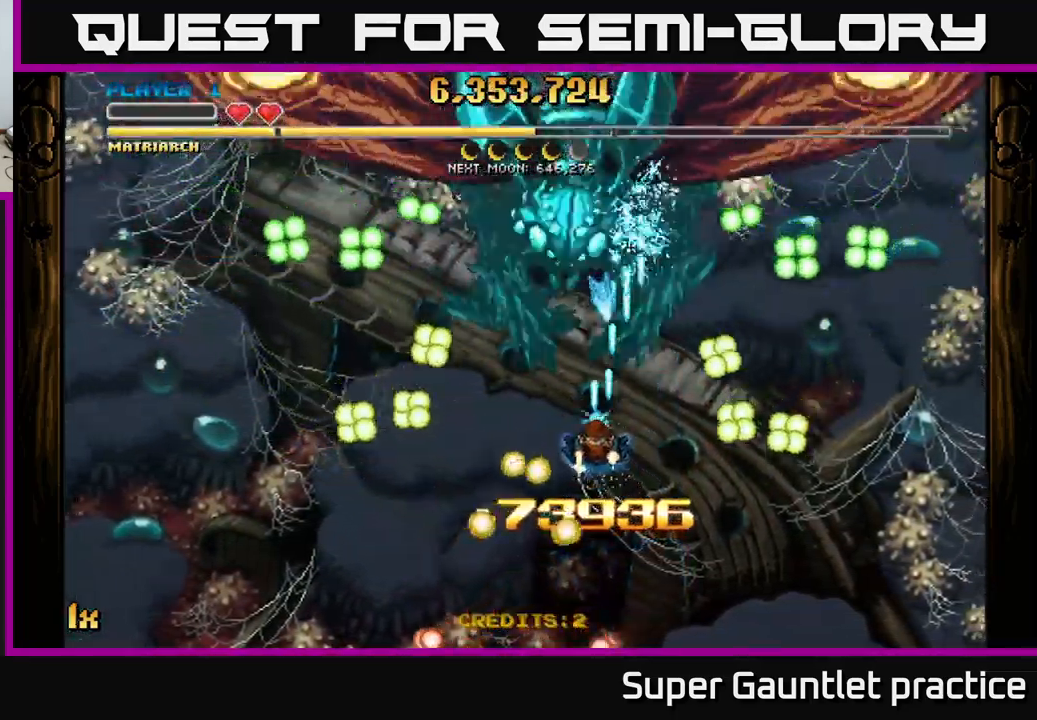
{"buttons": ["A"], "left_stick": "up", "events": [[133, "left_stick", "left"], [233, "left_stick", "center"], [317, "left_stick", "up-right"], [483, "left_stick", "up"]]}
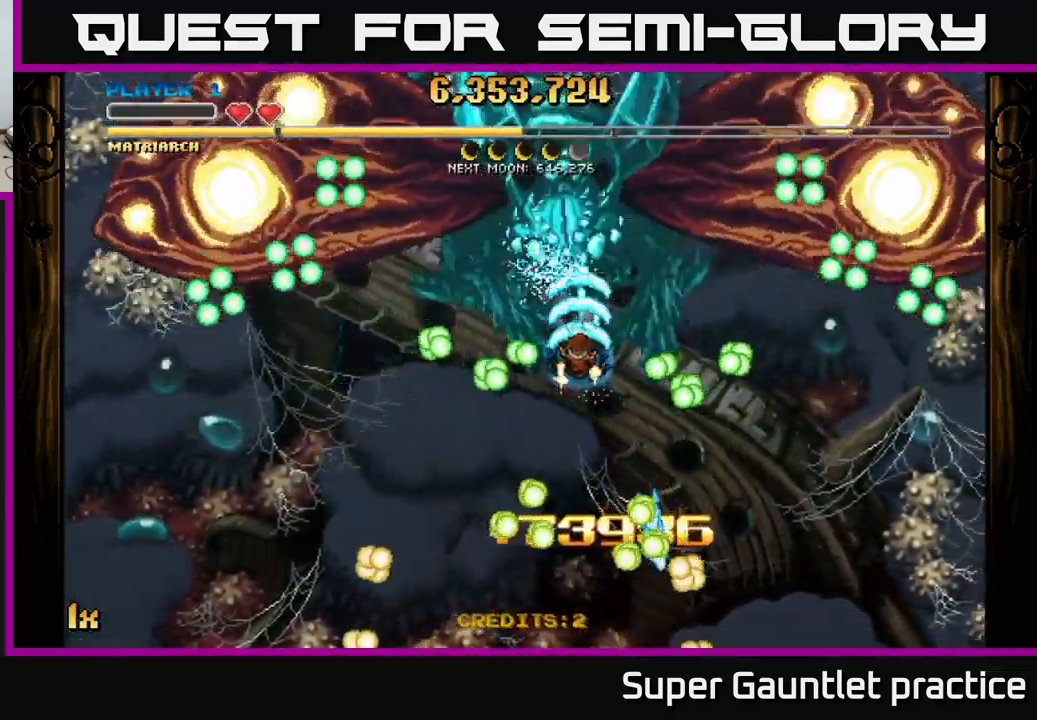
{"buttons": ["A"], "left_stick": "down", "events": [[17, "left_stick", "up-left"], [233, "left_stick", "down-left"], [367, "left_stick", "center"], [500, "left_stick", "down"]]}
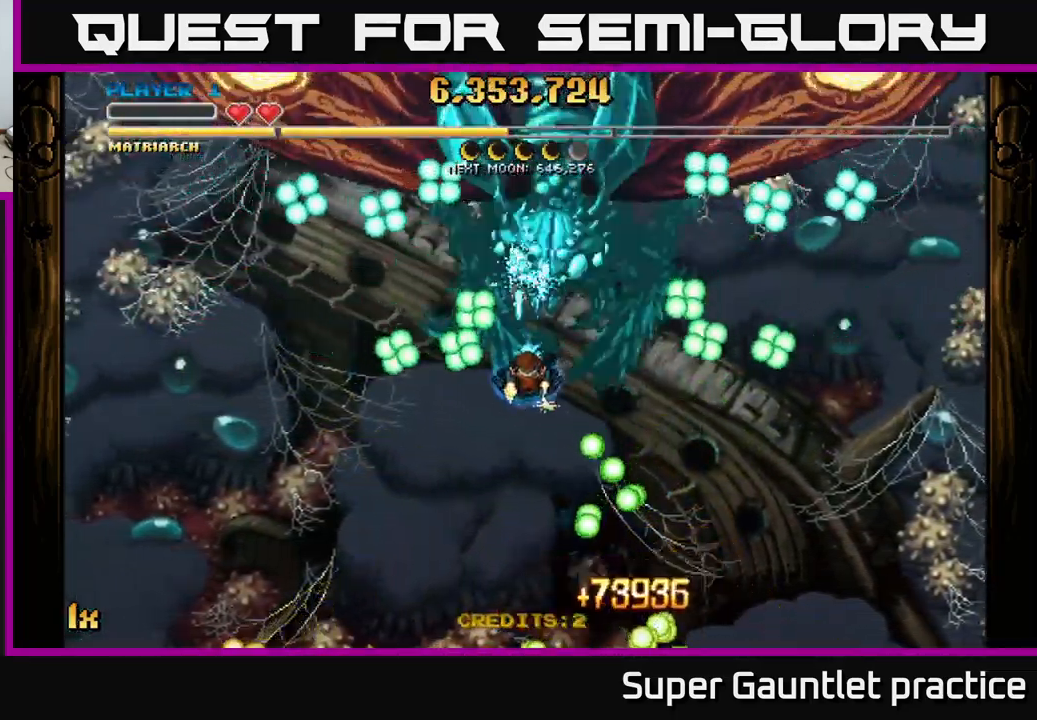
{"buttons": ["A"], "left_stick": "down", "events": [[300, "left_stick", "center"], [367, "left_stick", "down"]]}
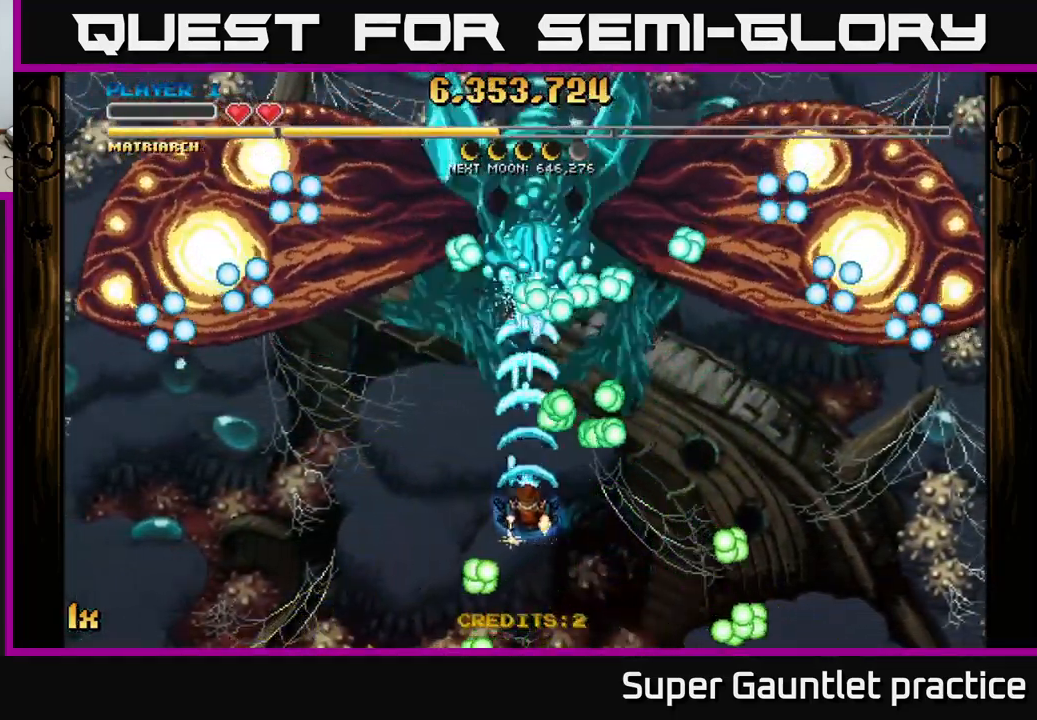
{"buttons": ["A"], "left_stick": "center", "events": [[83, "left_stick", "center"], [149, "left_stick", "down"], [316, "left_stick", "down-right"], [416, "left_stick", "center"]]}
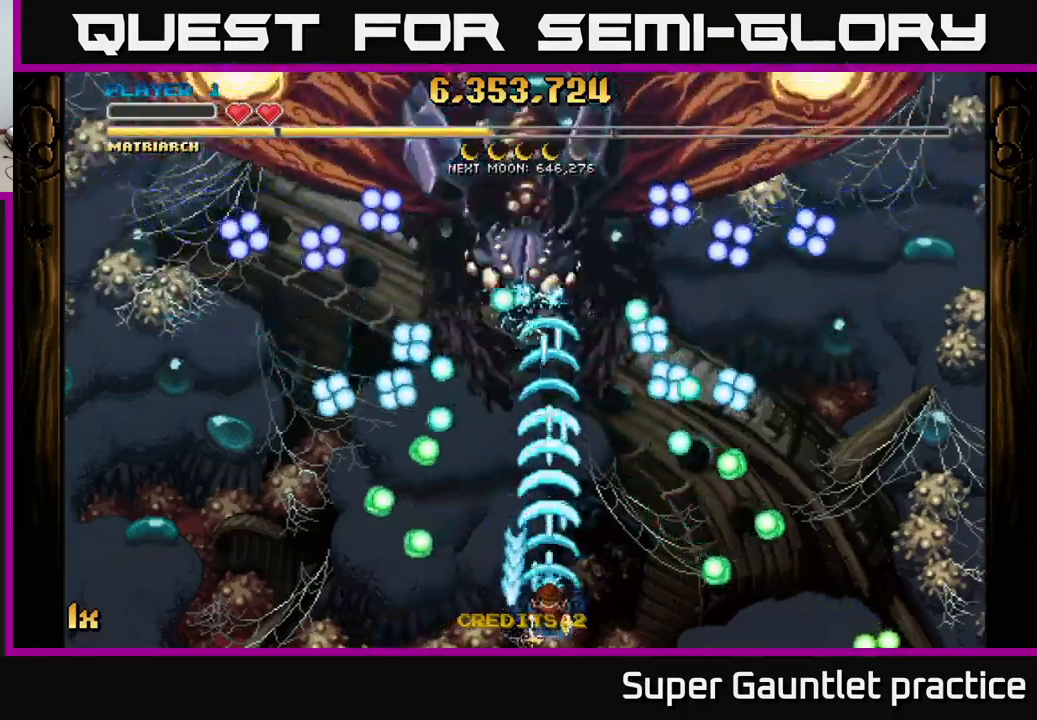
{"buttons": ["A"], "left_stick": "center", "events": [[50, "left_stick", "down-right"], [167, "left_stick", "center"], [250, "left_stick", "left"], [467, "left_stick", "center"]]}
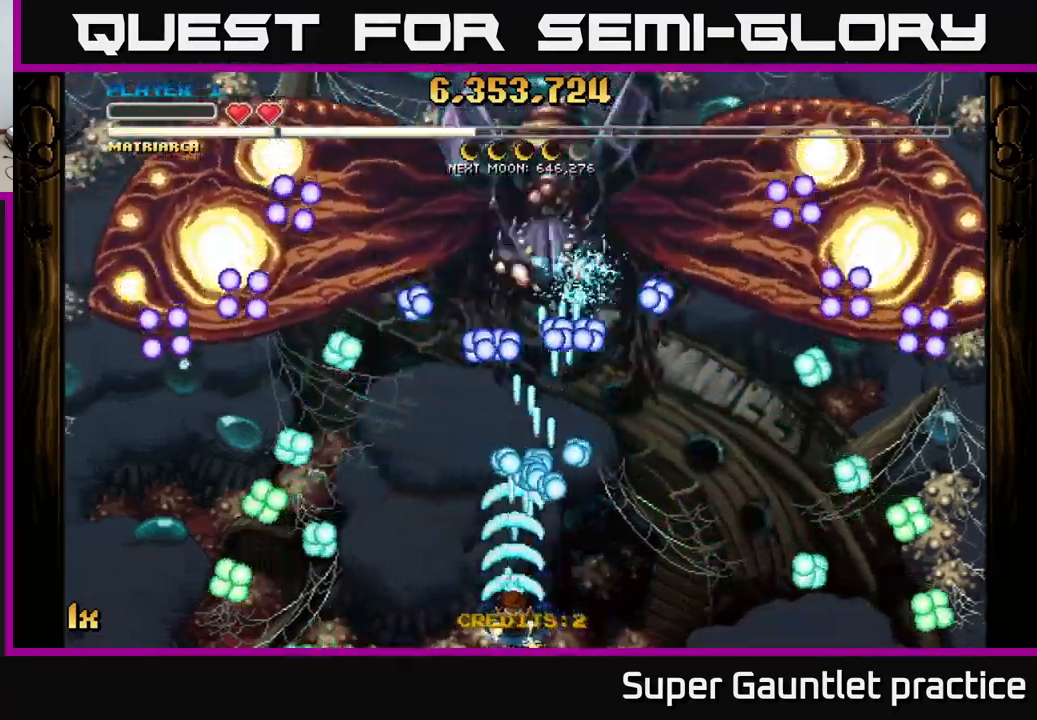
{"buttons": ["A"], "left_stick": "right", "events": [[433, "left_stick", "right"]]}
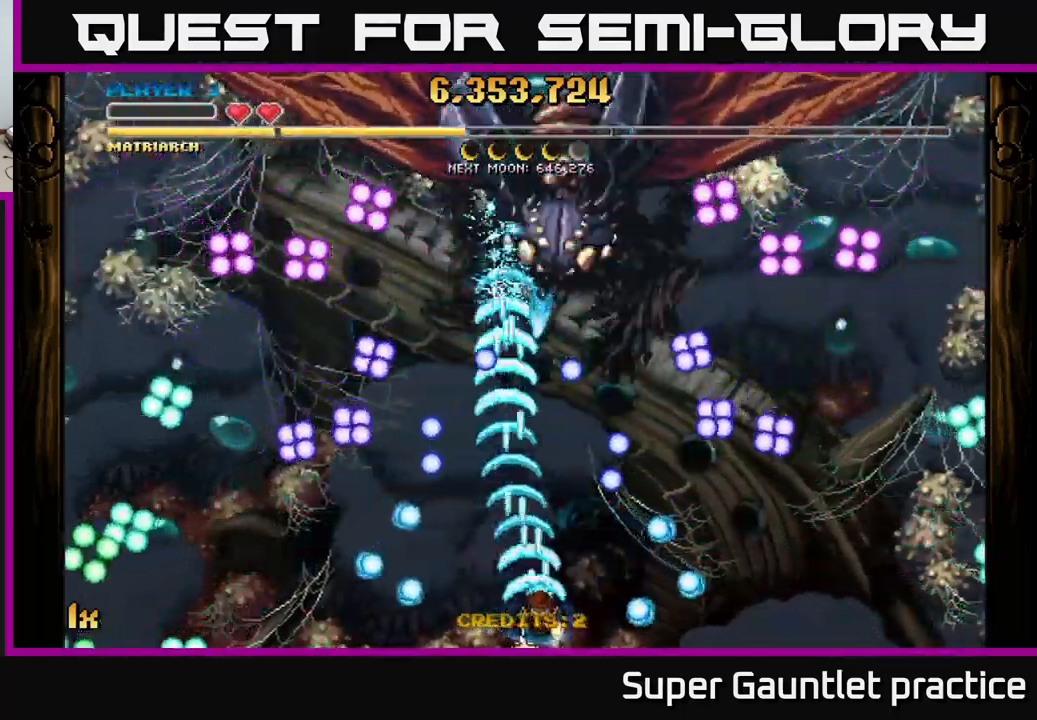
{"buttons": ["A"], "left_stick": "down-right", "events": [[83, "left_stick", "center"], [167, "left_stick", "right"], [267, "left_stick", "center"], [367, "left_stick", "down-right"]]}
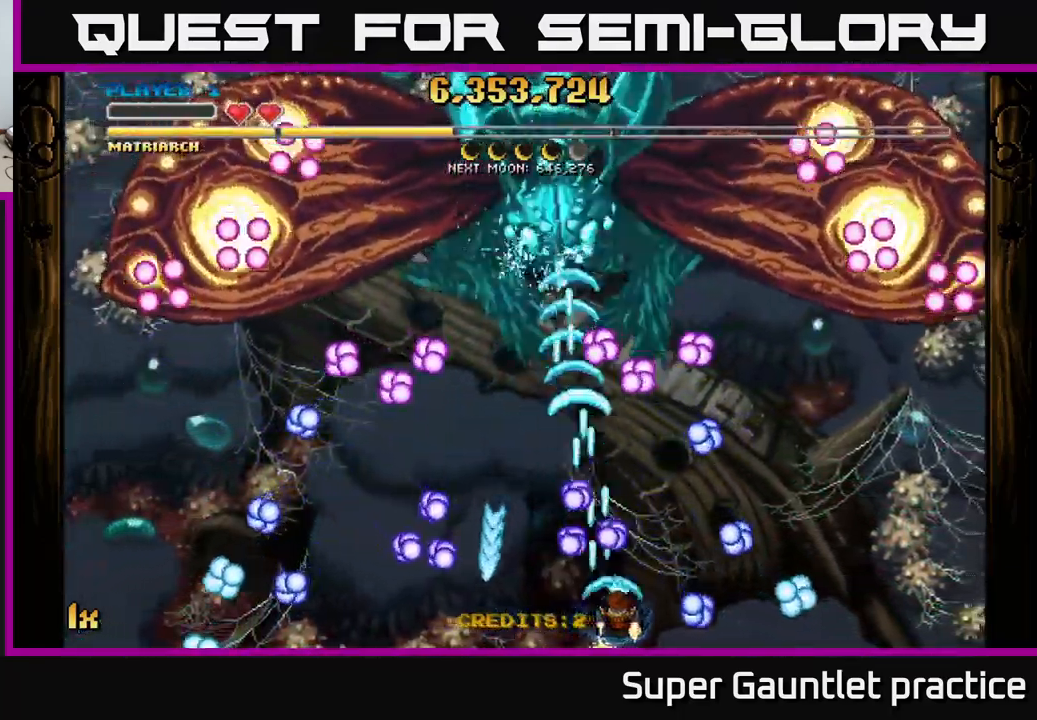
{"buttons": ["A"], "left_stick": "up", "events": [[83, "left_stick", "center"], [133, "left_stick", "right"], [267, "left_stick", "up-left"], [433, "left_stick", "up"]]}
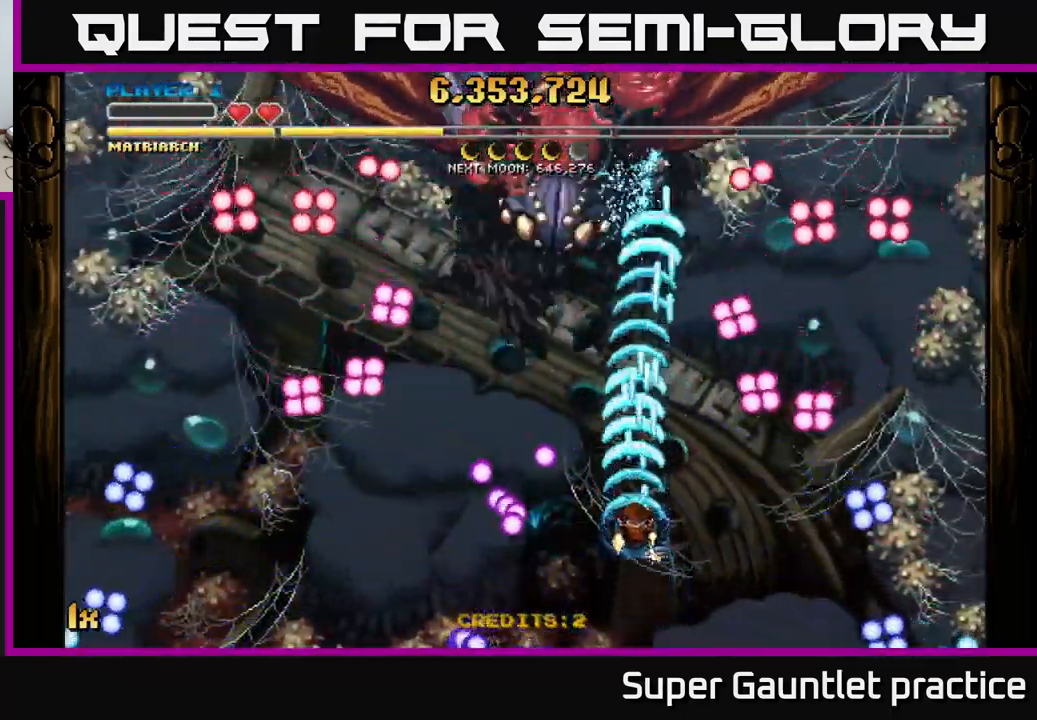
{"buttons": ["A"], "left_stick": "up", "events": [[67, "left_stick", "up-left"], [367, "left_stick", "up"]]}
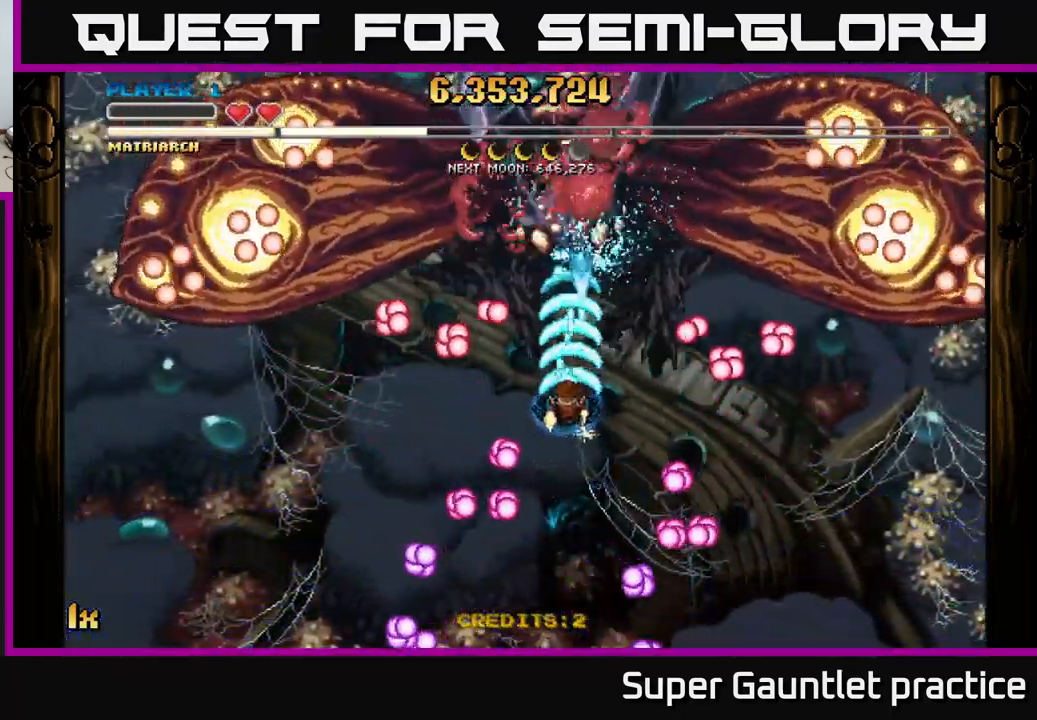
{"buttons": ["A"], "left_stick": "down", "events": [[67, "left_stick", "down-left"], [367, "left_stick", "down"]]}
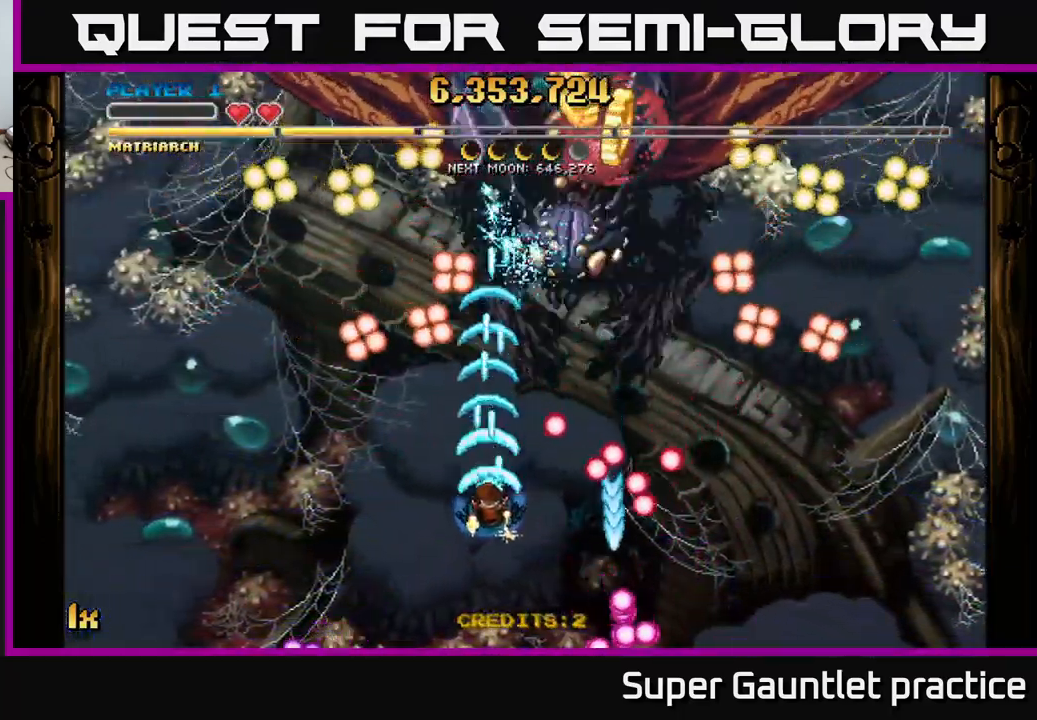
{"buttons": ["A"], "left_stick": "center", "events": [[50, "left_stick", "down-left"], [150, "left_stick", "center"], [383, "left_stick", "down"], [500, "left_stick", "center"]]}
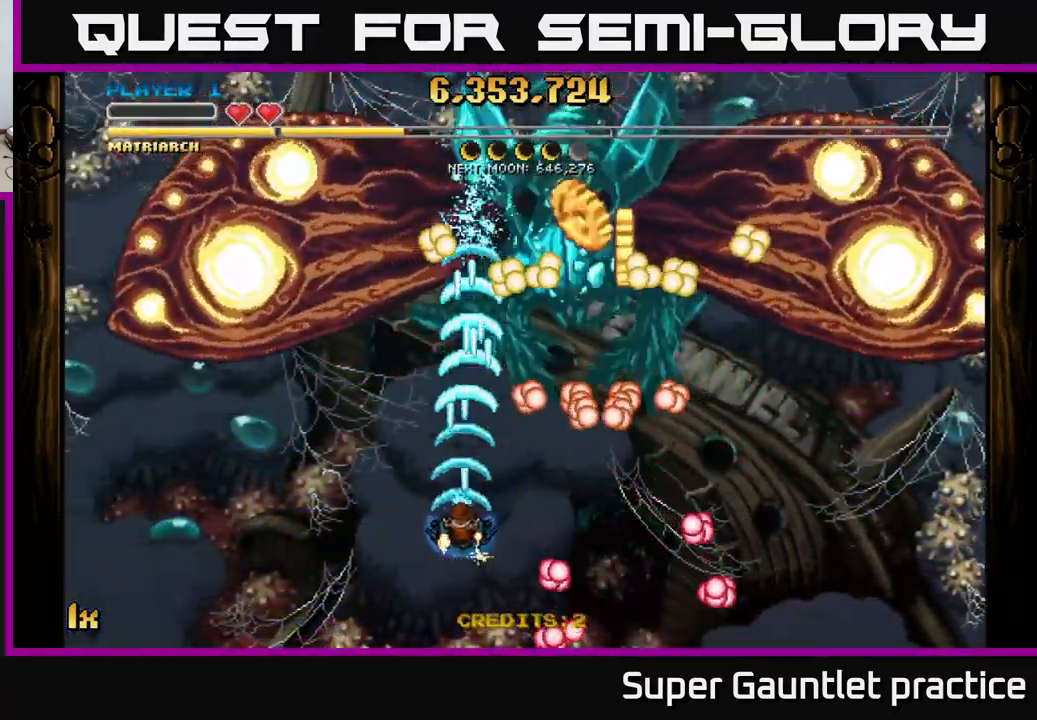
{"buttons": ["A"], "left_stick": "down-right", "events": [[67, "left_stick", "right"], [217, "left_stick", "center"], [300, "left_stick", "down-right"]]}
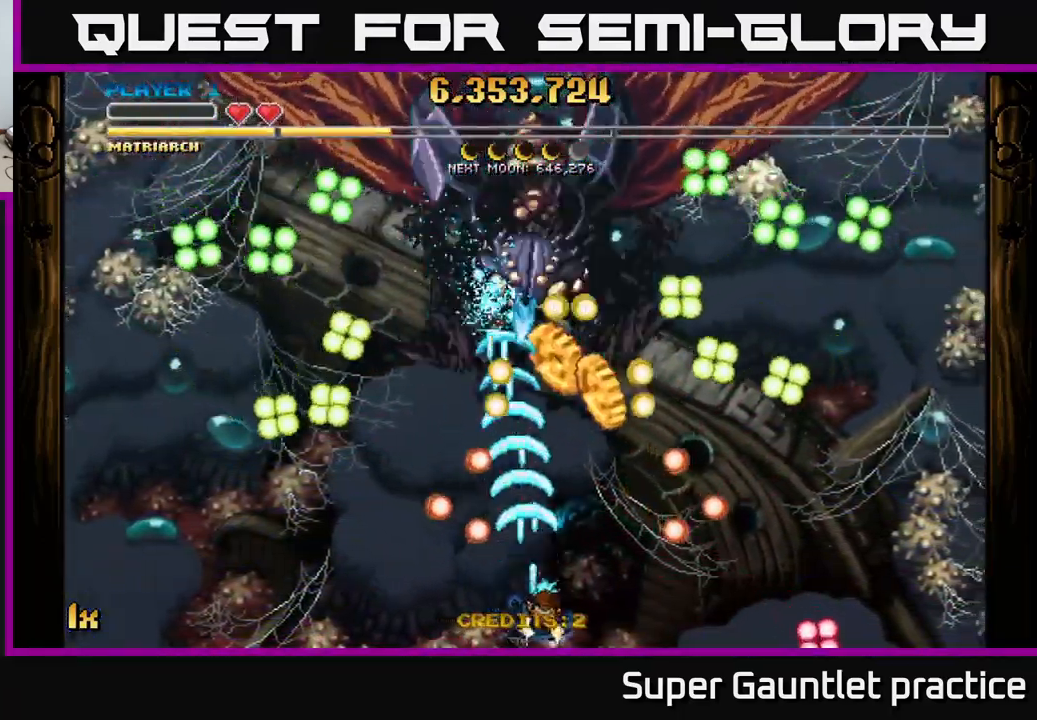
{"buttons": ["A"], "left_stick": "down", "events": [[83, "left_stick", "up"], [300, "left_stick", "center"], [383, "left_stick", "down"]]}
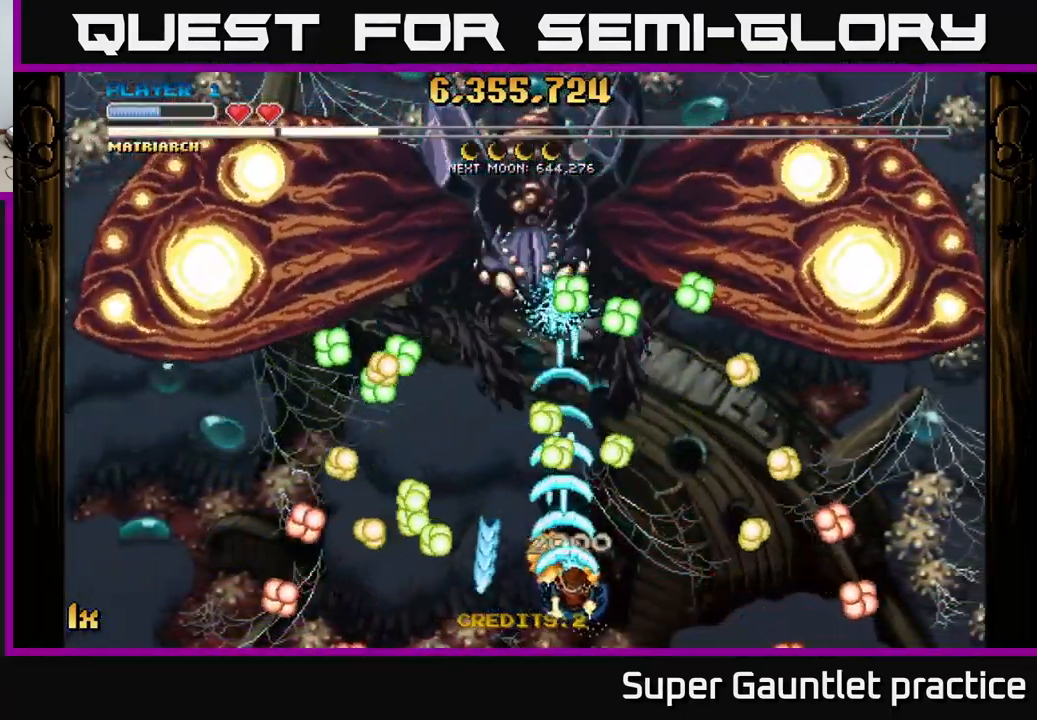
{"buttons": ["A"], "left_stick": "up-left", "events": [[33, "left_stick", "right"], [200, "left_stick", "left"], [300, "left_stick", "right"], [400, "left_stick", "up-left"]]}
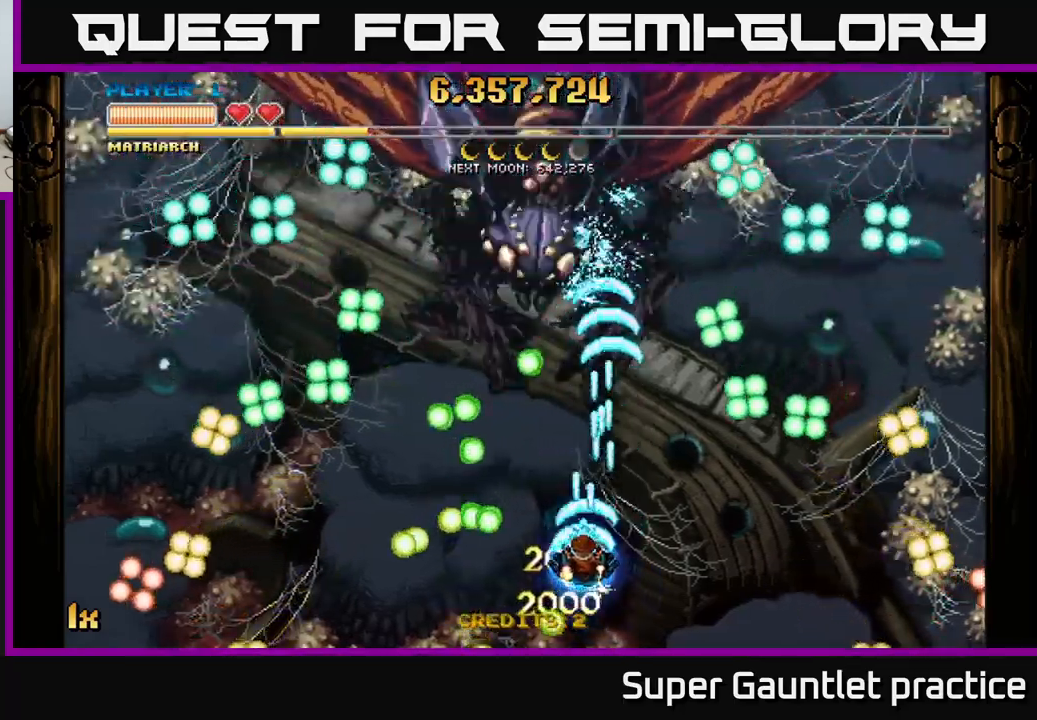
{"buttons": ["A"], "left_stick": "left", "events": [[17, "left_stick", "up"], [334, "left_stick", "left"]]}
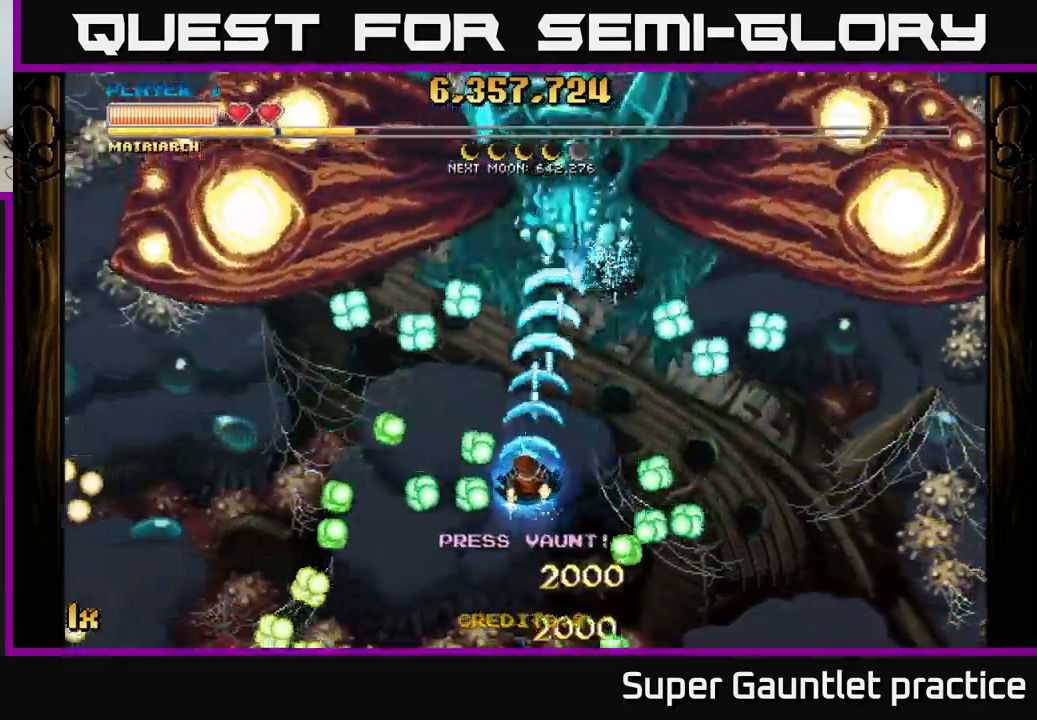
{"buttons": ["A"], "left_stick": "up-left", "events": [[34, "left_stick", "down-right"], [84, "left_stick", "up-right"], [167, "left_stick", "up-left"], [234, "left_stick", "down-left"], [500, "left_stick", "up-left"]]}
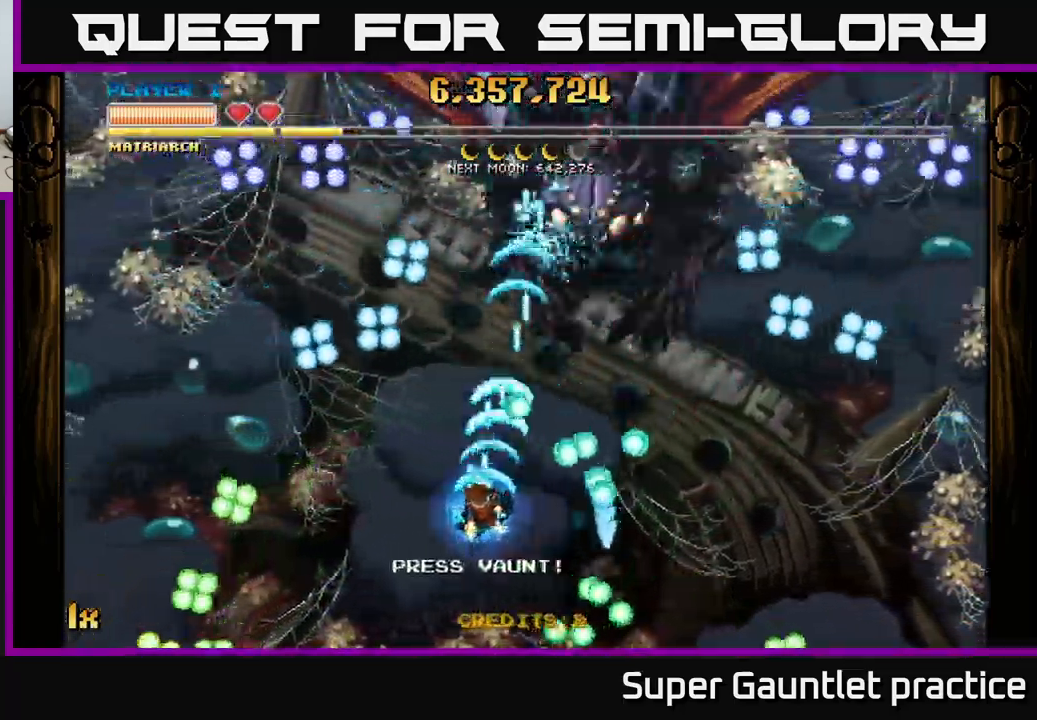
{"buttons": ["A"], "left_stick": "down-right", "events": [[100, "left_stick", "up-right"], [417, "left_stick", "down-right"]]}